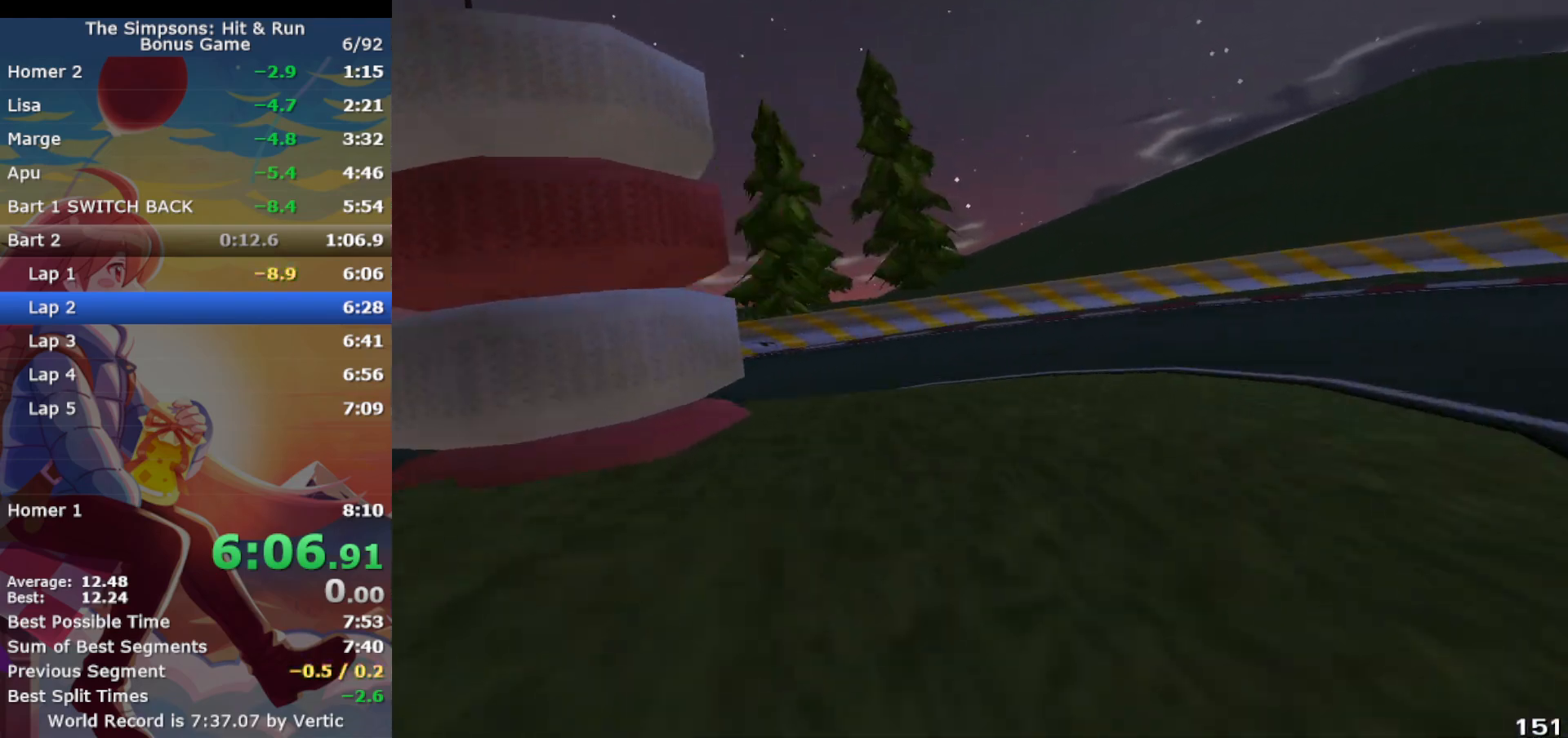
Gameplay with a controller (PlayStation layout); each line is a JSON object with the inputs held at the frame after it. "events" lists button and stick changes between this image and that frame as [ms after this image, input, new state], when the widget could be followed in between. Not read: L3 R3 right_stick.
{"buttons": ["CROSS", "R1"], "left_stick": "left", "events": [[283, "CIRCLE", "down"], [367, "CIRCLE", "up"]]}
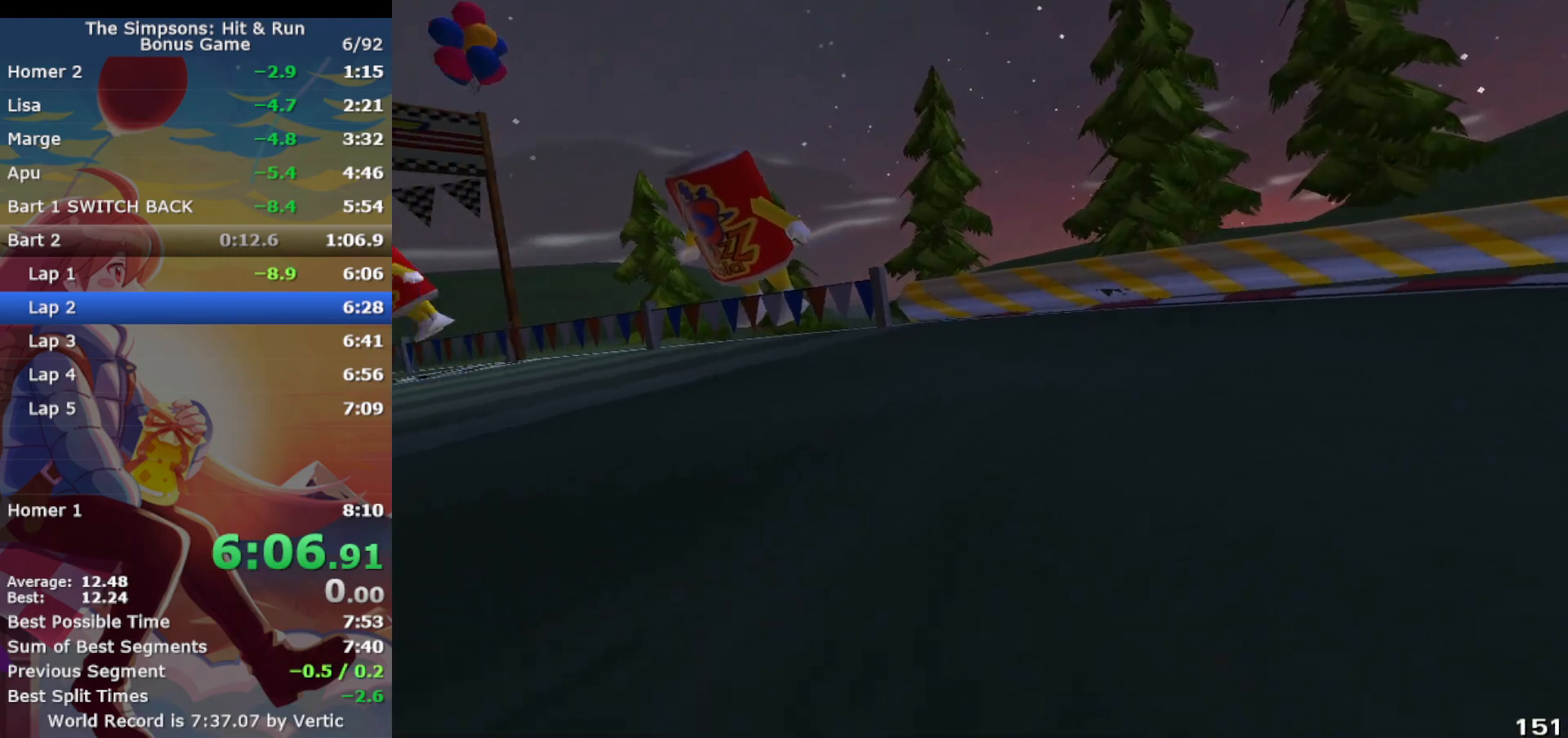
{"buttons": ["CROSS", "L1"], "left_stick": "left", "events": [[300, "R1", "up"], [500, "L1", "down"]]}
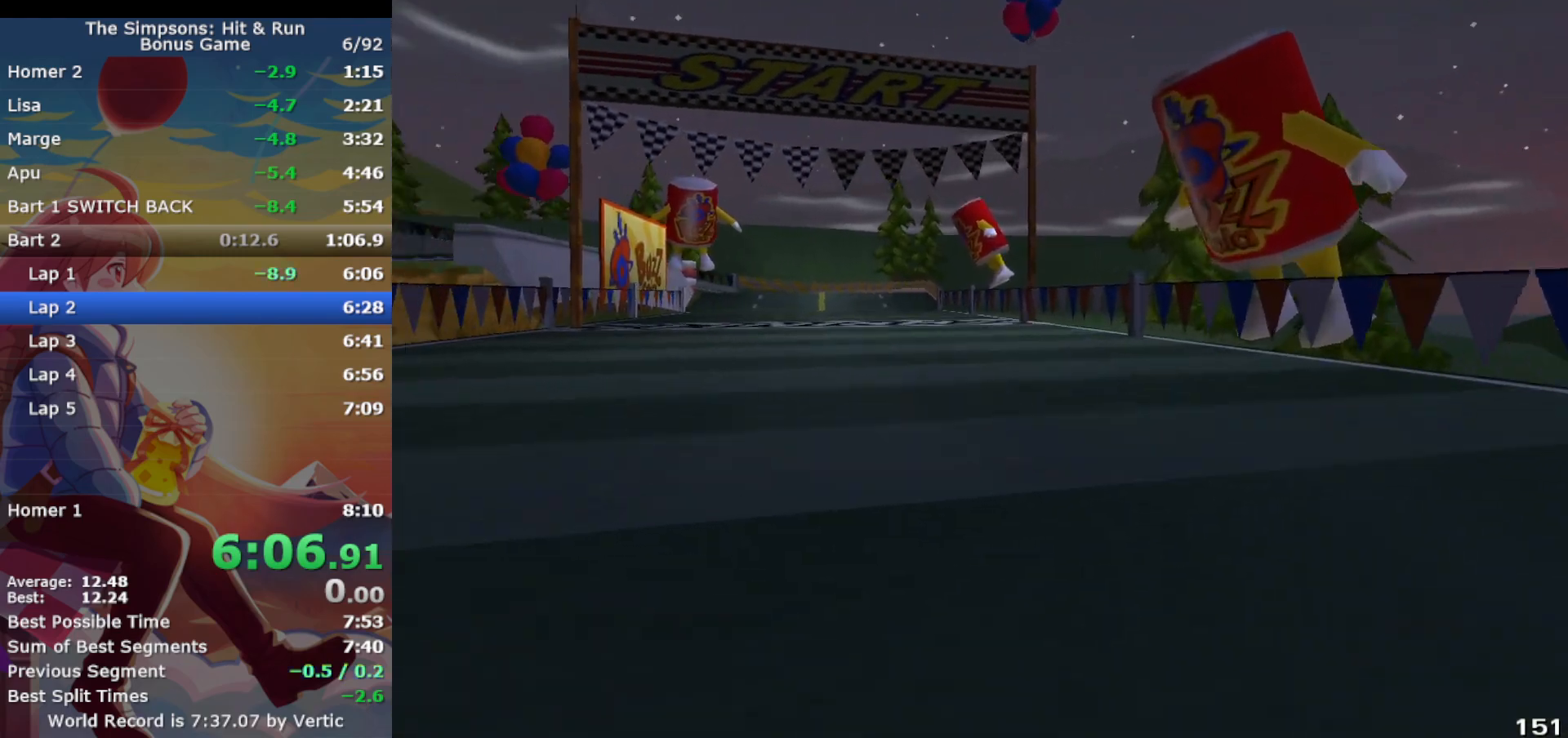
{"buttons": ["CROSS"], "left_stick": "left", "events": [[83, "left_stick", "up-right"], [167, "L1", "up"], [183, "left_stick", "center"], [383, "left_stick", "left"]]}
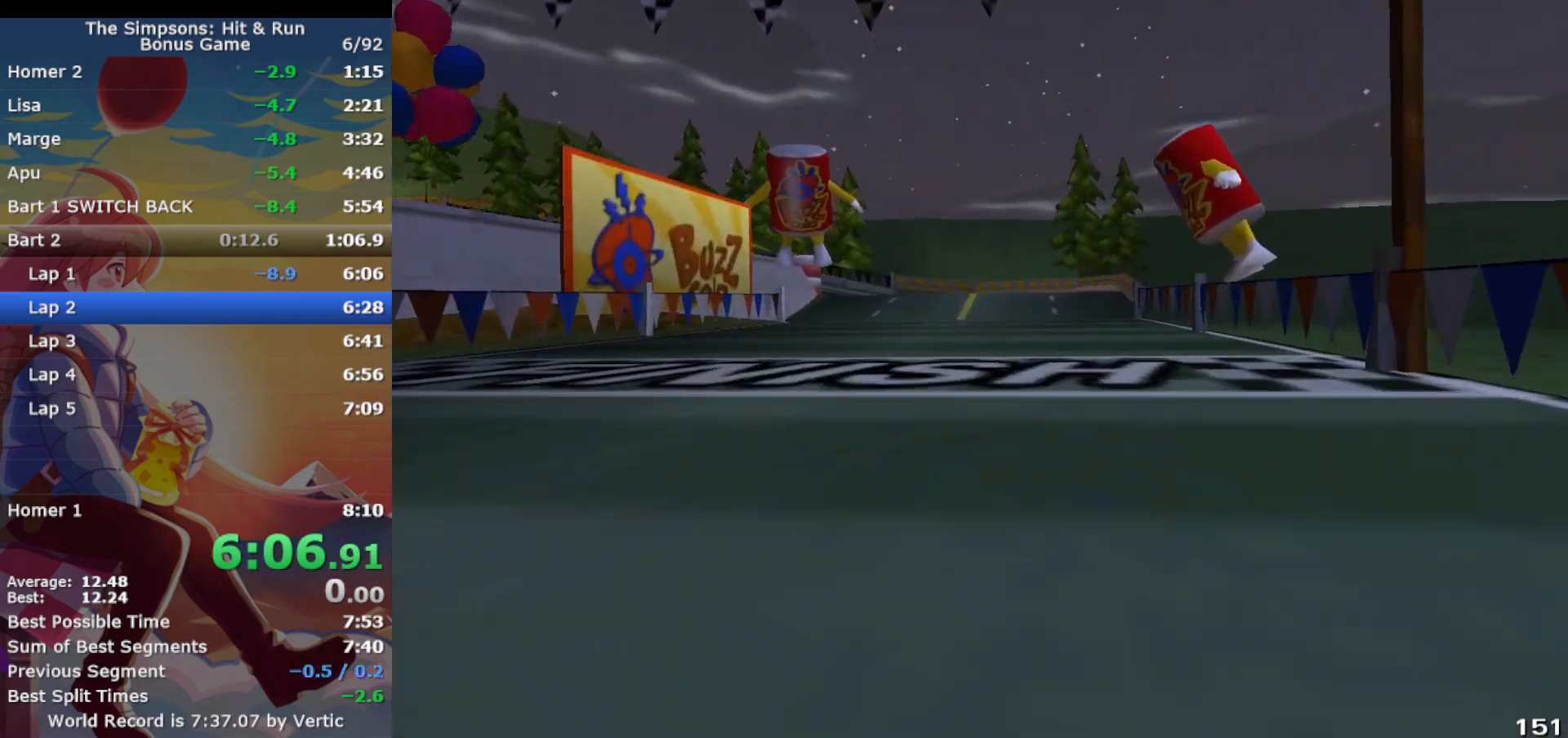
{"buttons": ["CROSS"], "left_stick": "left", "events": [[100, "left_stick", "center"], [150, "CIRCLE", "down"], [250, "CIRCLE", "up"], [283, "left_stick", "left"]]}
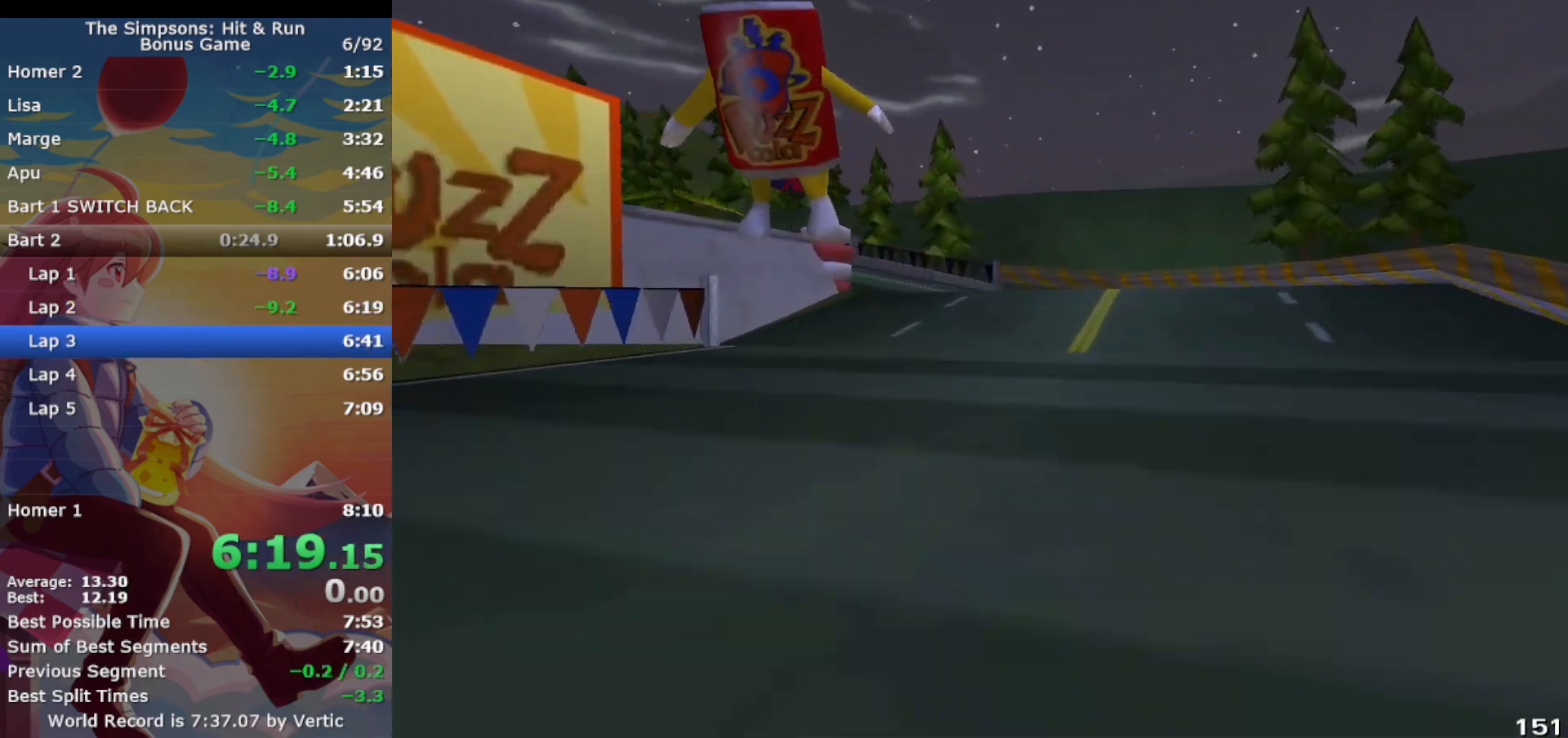
{"buttons": ["CIRCLE", "R1"], "left_stick": "left", "events": [[67, "left_stick", "center"], [217, "R1", "down"], [267, "CIRCLE", "down"], [300, "CROSS", "up"], [317, "left_stick", "left"]]}
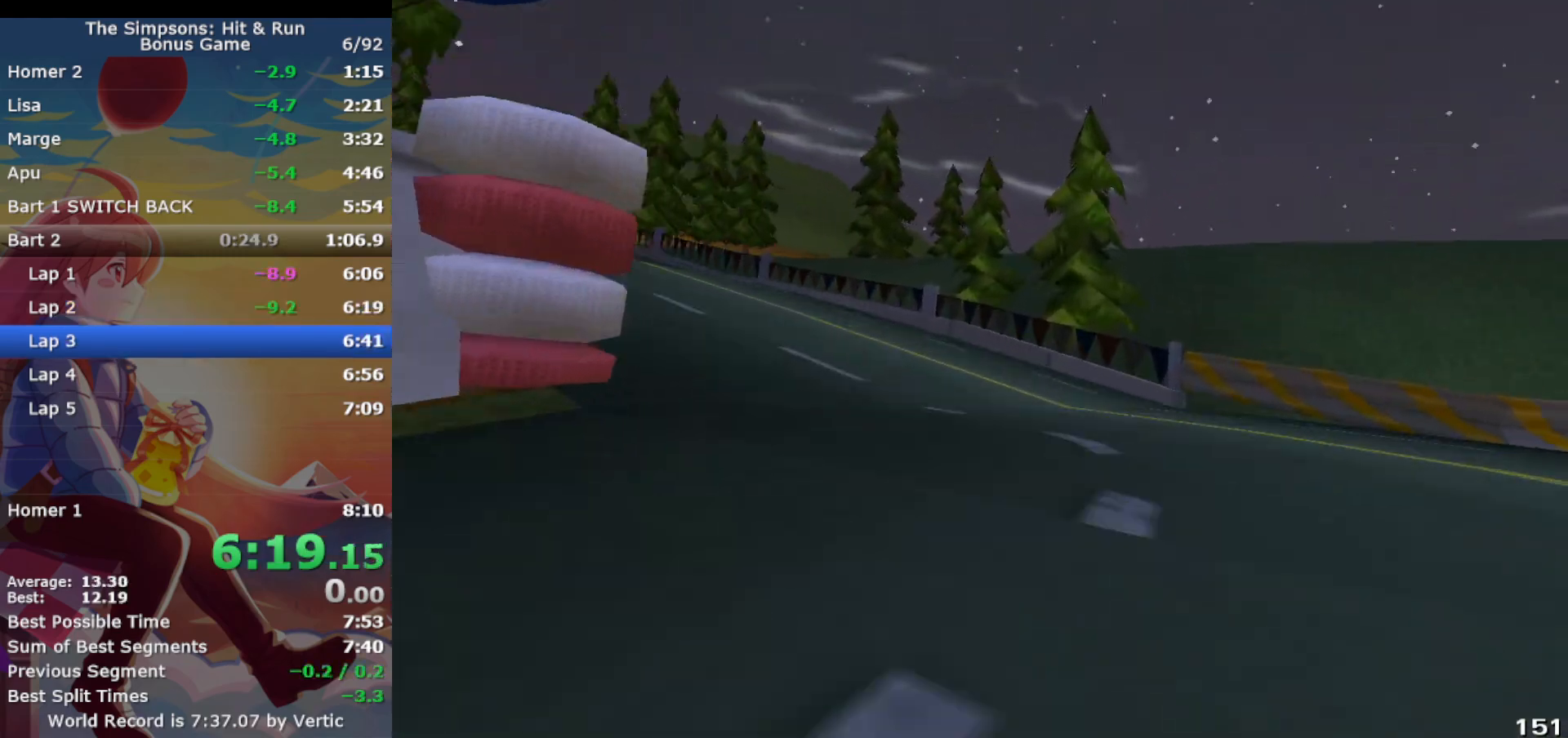
{"buttons": ["CROSS"], "left_stick": "left", "events": [[350, "CIRCLE", "up"], [467, "R1", "up"], [483, "CROSS", "down"]]}
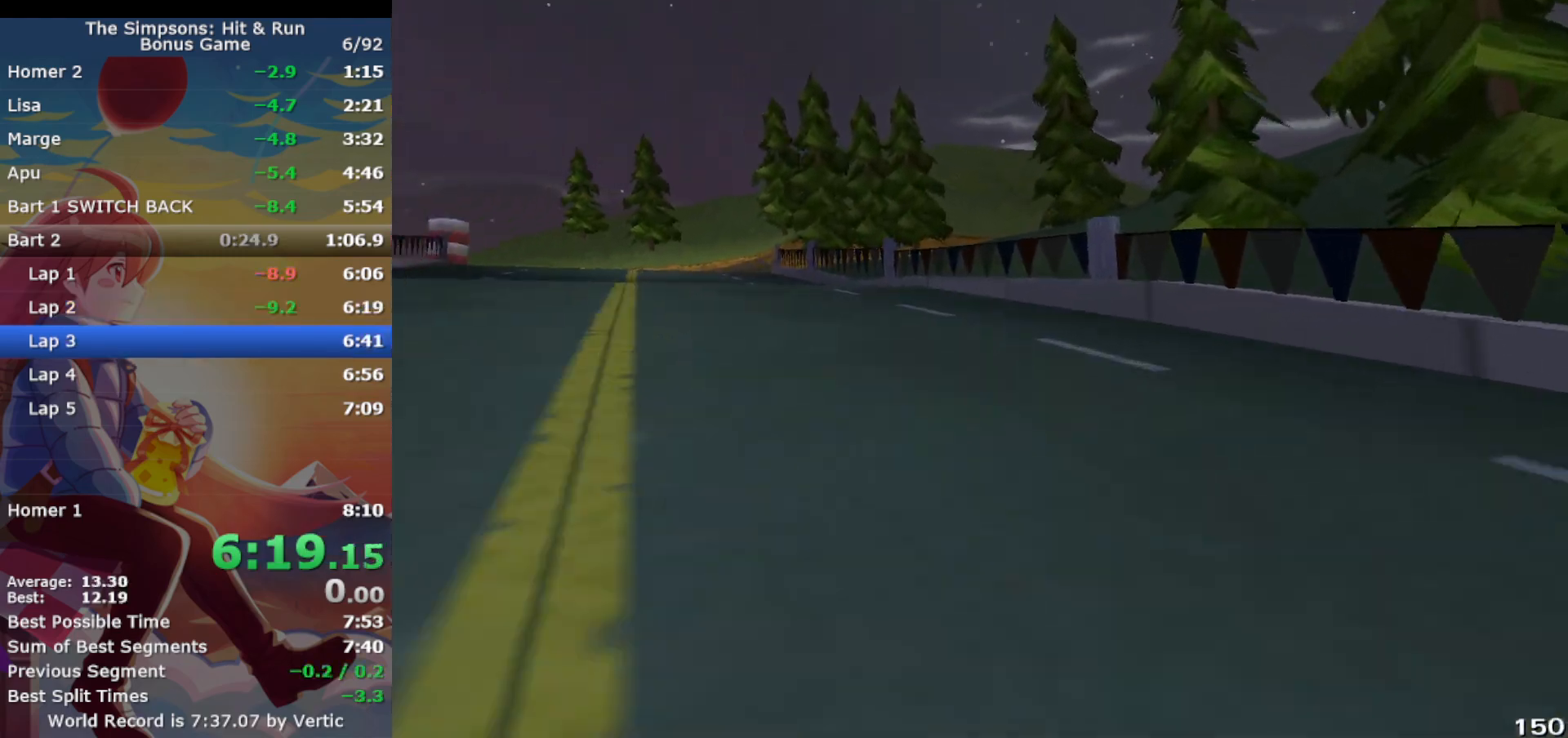
{"buttons": ["CROSS"], "left_stick": "center", "events": [[450, "left_stick", "center"]]}
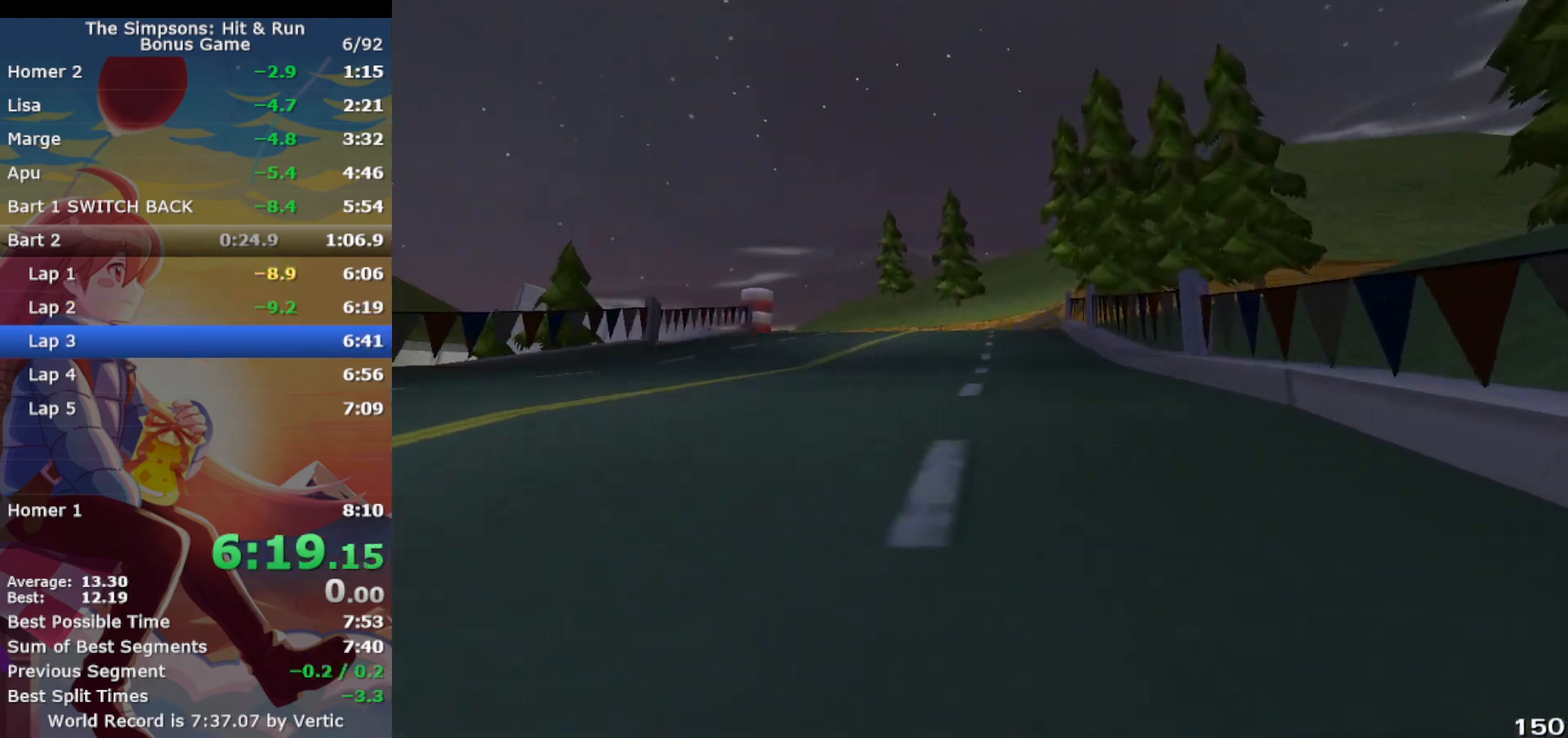
{"buttons": ["CROSS"], "left_stick": "left", "events": [[167, "left_stick", "left"]]}
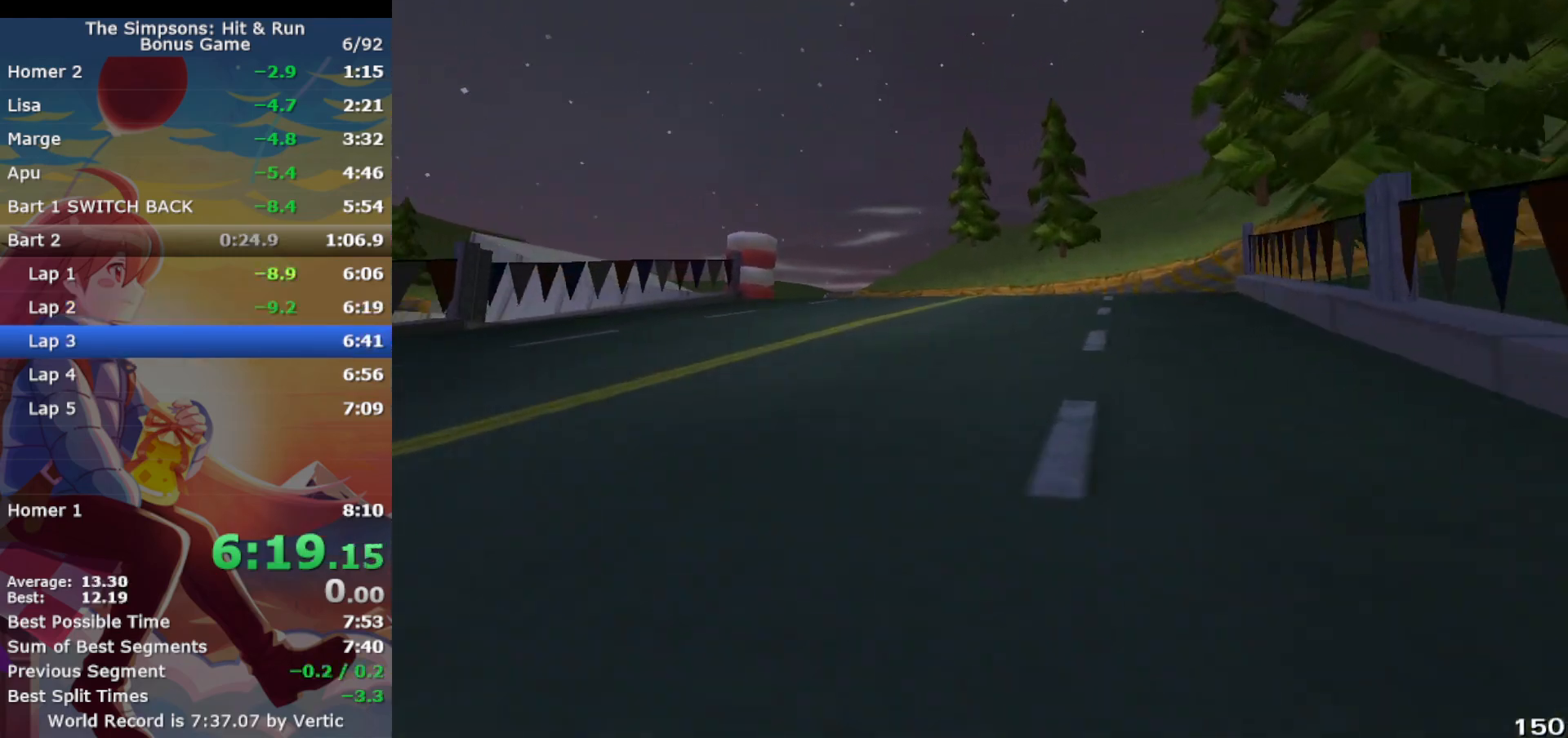
{"buttons": ["CROSS", "CIRCLE"], "left_stick": "left", "events": [[450, "CIRCLE", "down"]]}
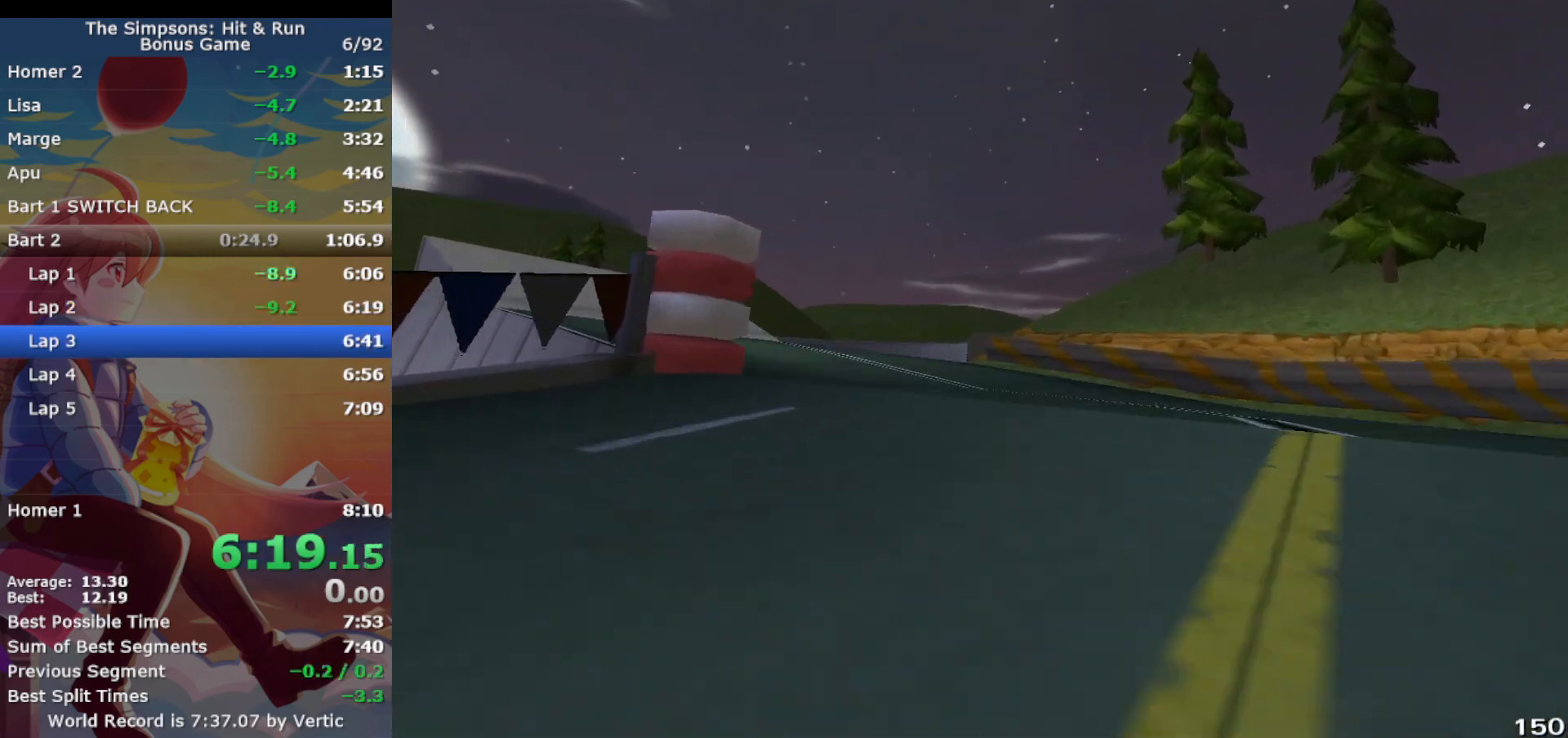
{"buttons": ["CROSS", "R1"], "left_stick": "left", "events": [[117, "CIRCLE", "up"], [233, "left_stick", "center"], [333, "left_stick", "left"], [467, "R1", "down"]]}
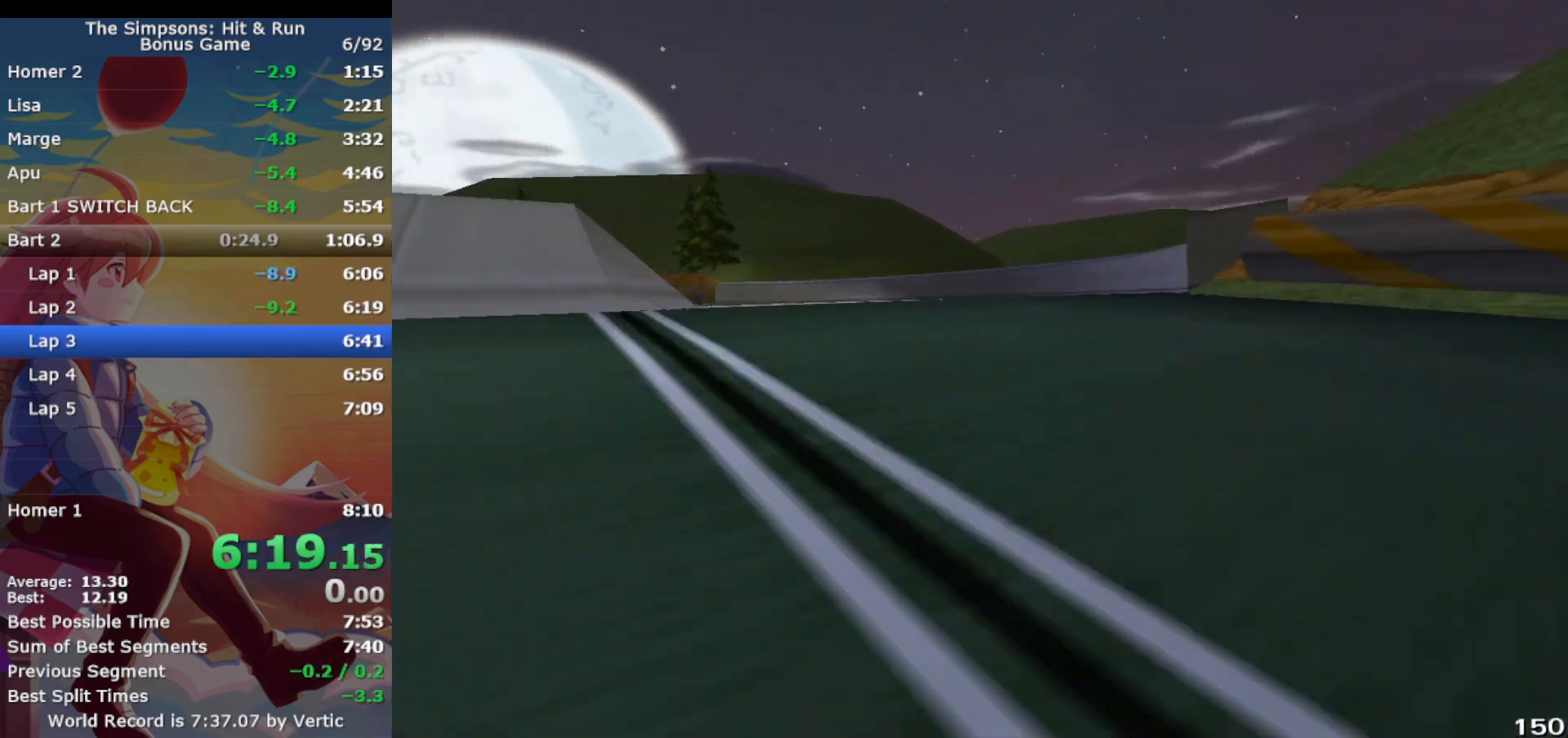
{"buttons": ["CROSS", "R1"], "left_stick": "left", "events": [[233, "CIRCLE", "down"], [417, "left_stick", "center"], [450, "CIRCLE", "up"], [483, "left_stick", "left"]]}
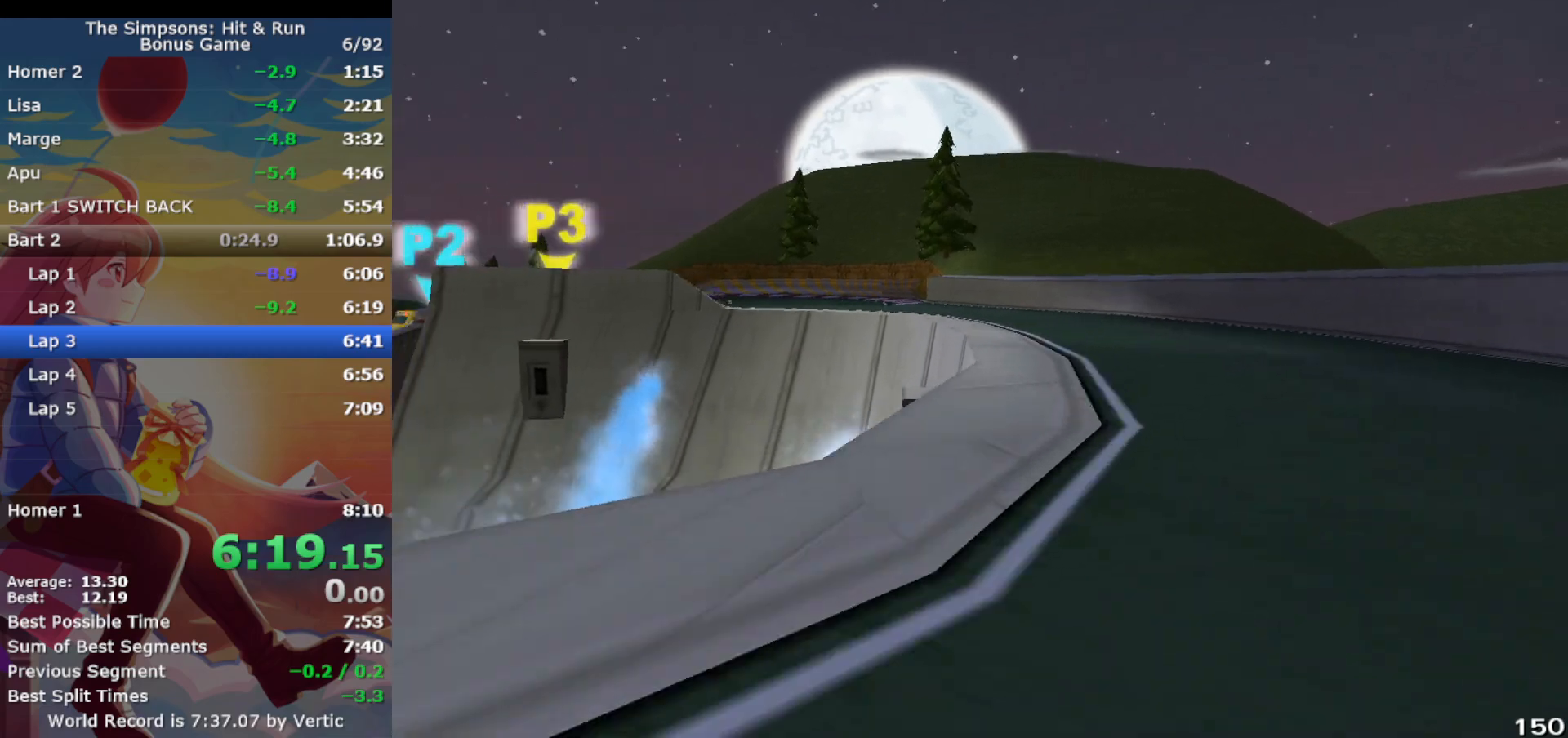
{"buttons": ["CROSS"], "left_stick": "up-right", "events": [[250, "R1", "up"], [250, "left_stick", "center"], [400, "left_stick", "up-right"]]}
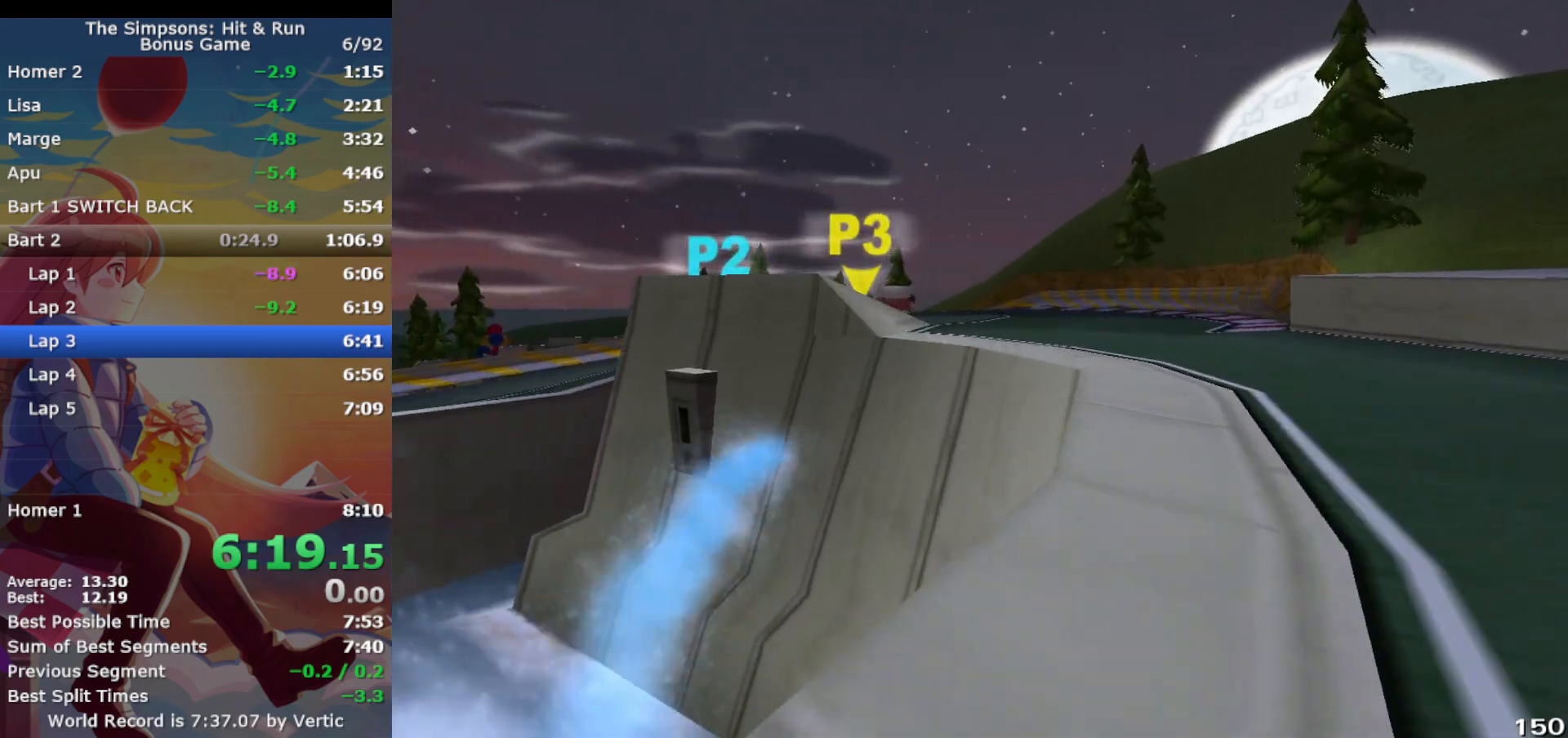
{"buttons": ["CROSS"], "left_stick": "left", "events": [[67, "left_stick", "center"], [217, "left_stick", "left"]]}
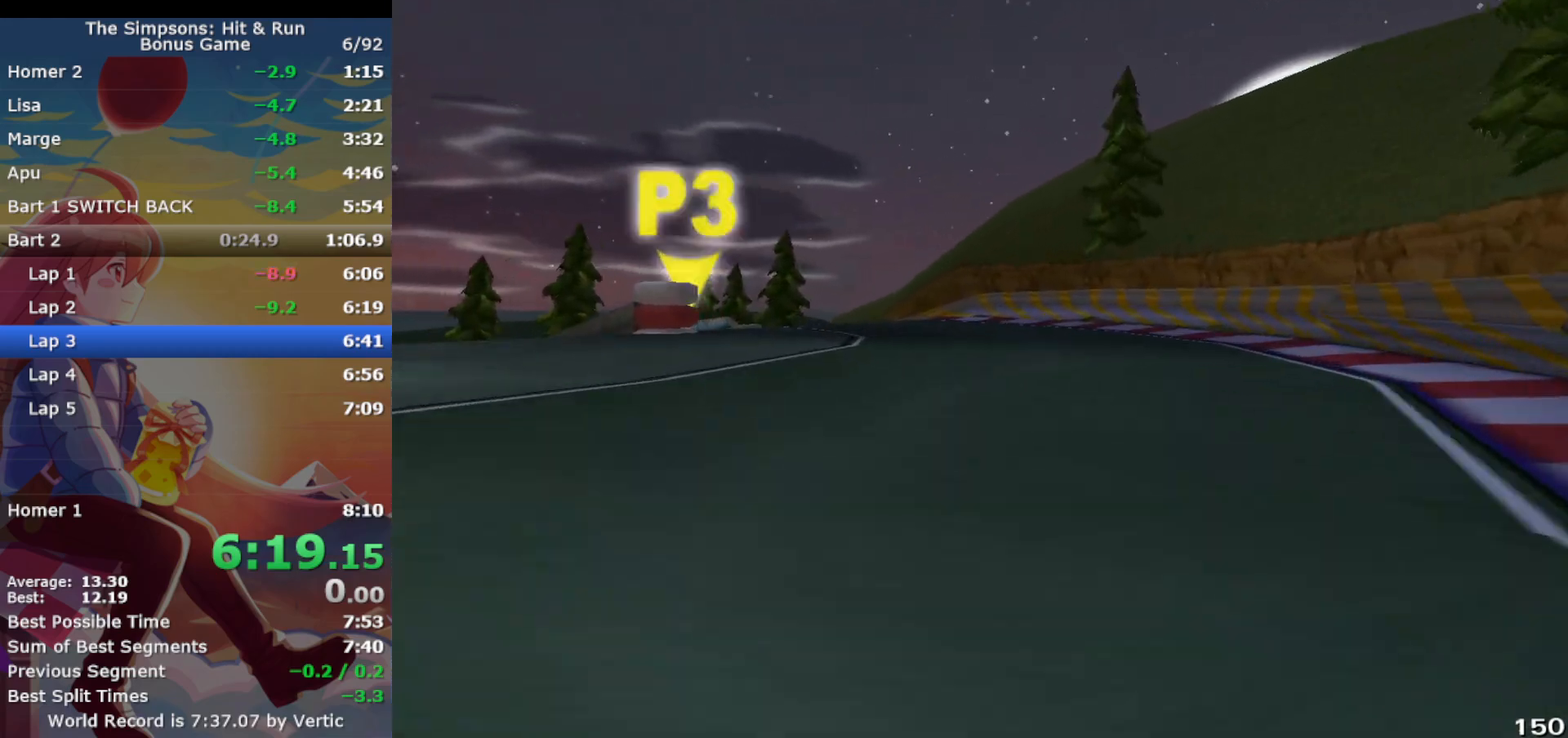
{"buttons": ["CIRCLE", "R1"], "left_stick": "left", "events": [[250, "R1", "down"], [317, "CIRCLE", "down"], [367, "CROSS", "up"]]}
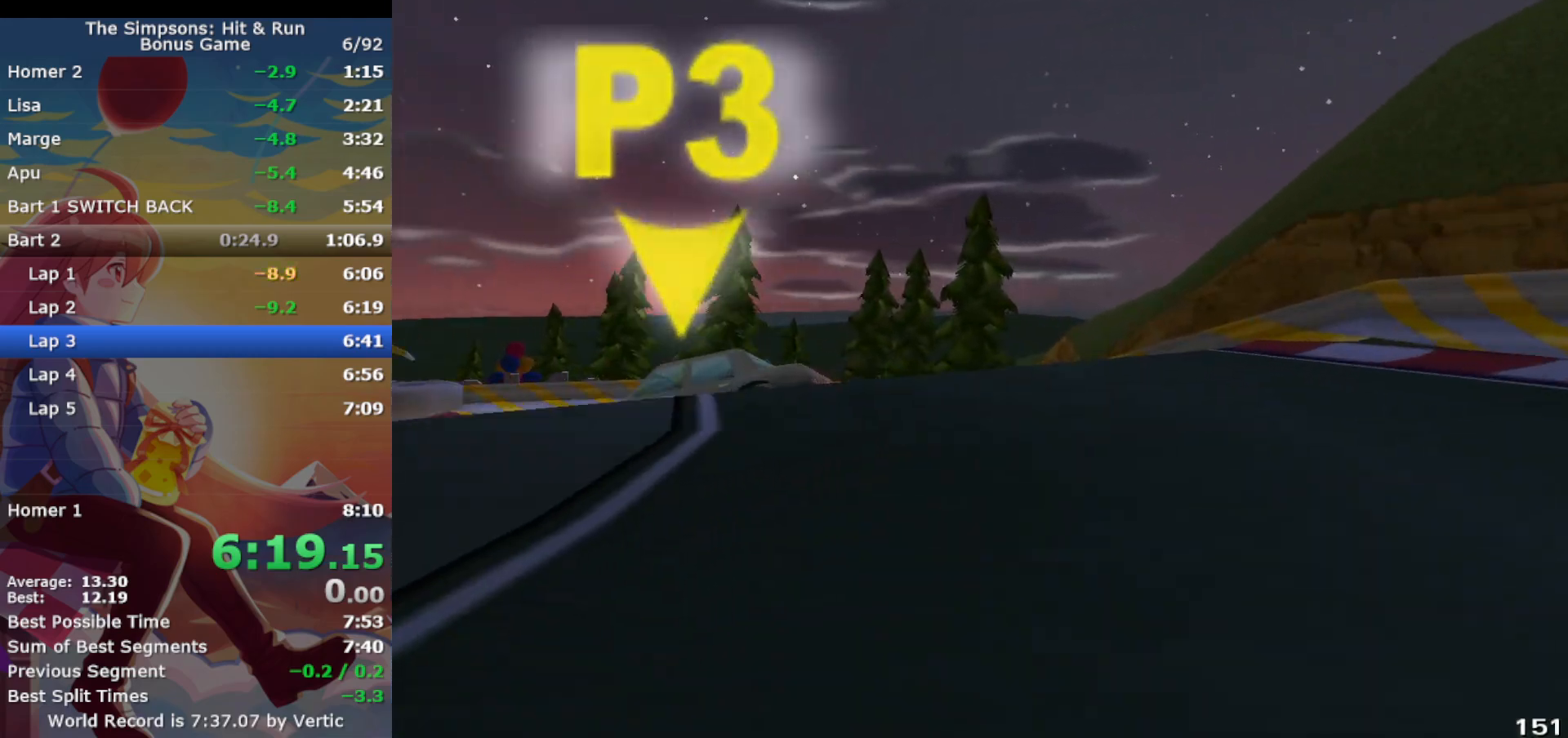
{"buttons": ["CROSS"], "left_stick": "left", "events": [[167, "CIRCLE", "up"], [217, "R1", "up"], [317, "CROSS", "down"]]}
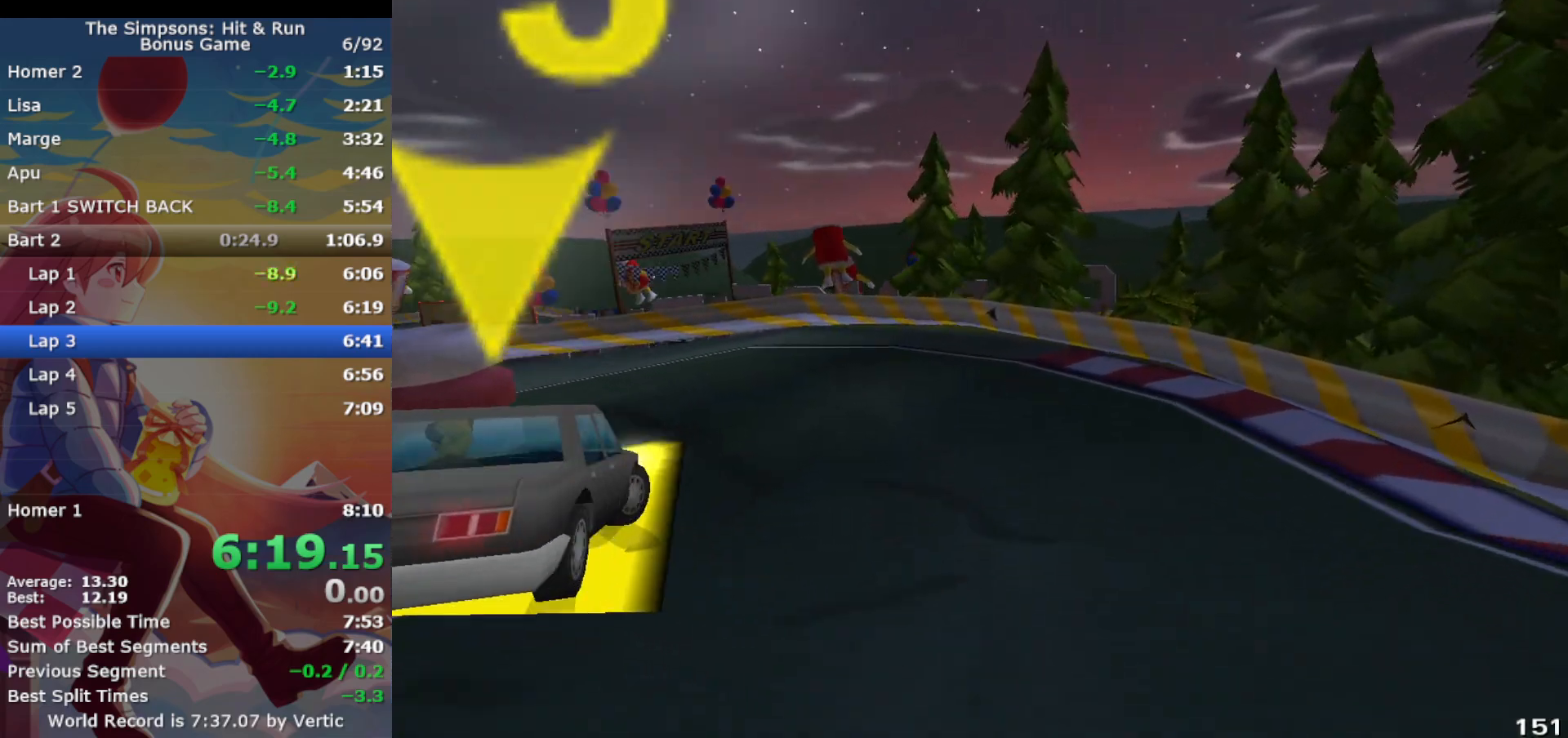
{"buttons": ["CIRCLE", "R1"], "left_stick": "left", "events": [[83, "R1", "down"], [217, "CIRCLE", "down"], [217, "CROSS", "up"]]}
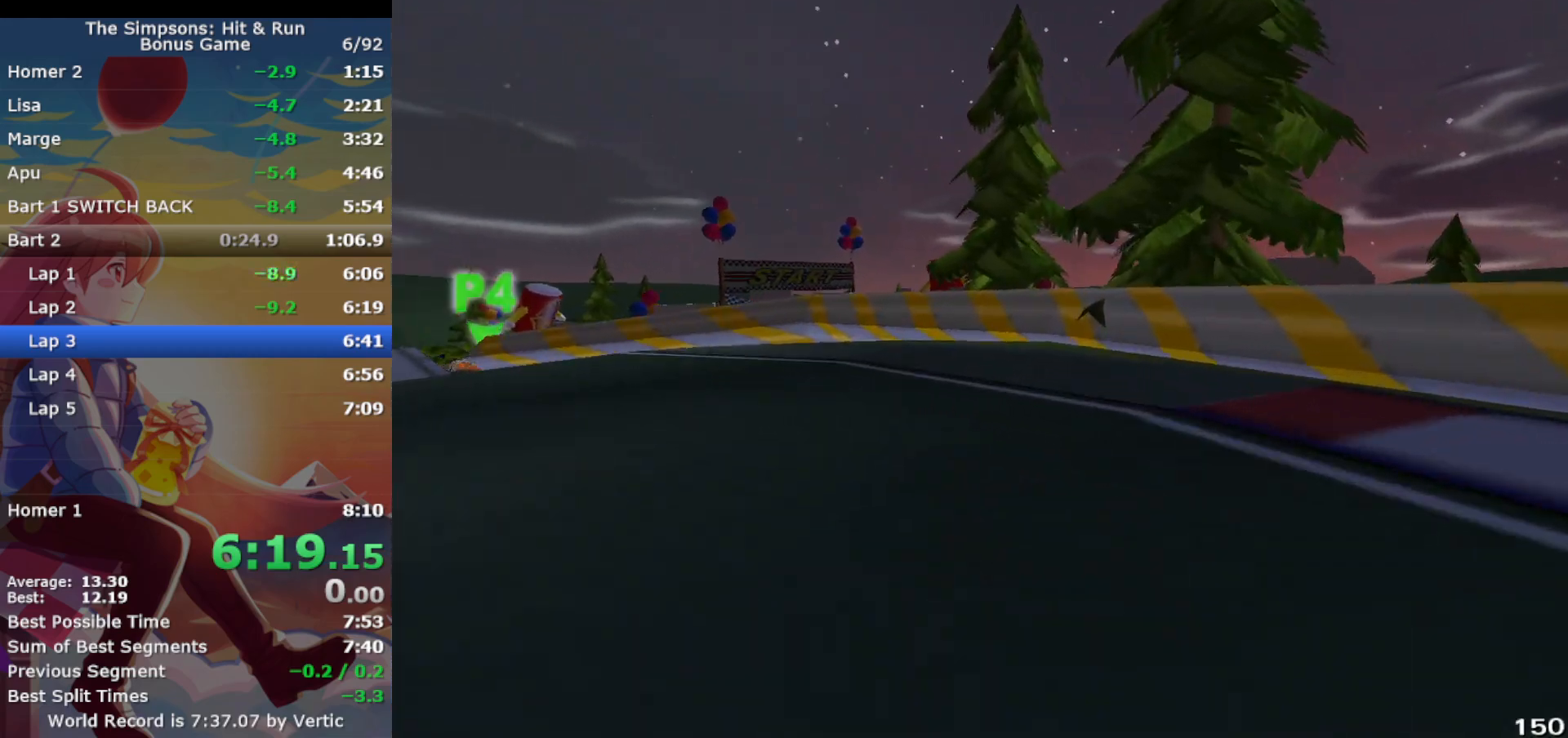
{"buttons": ["R1"], "left_stick": "left", "events": [[167, "CIRCLE", "up"], [283, "CROSS", "down"], [367, "CROSS", "up"]]}
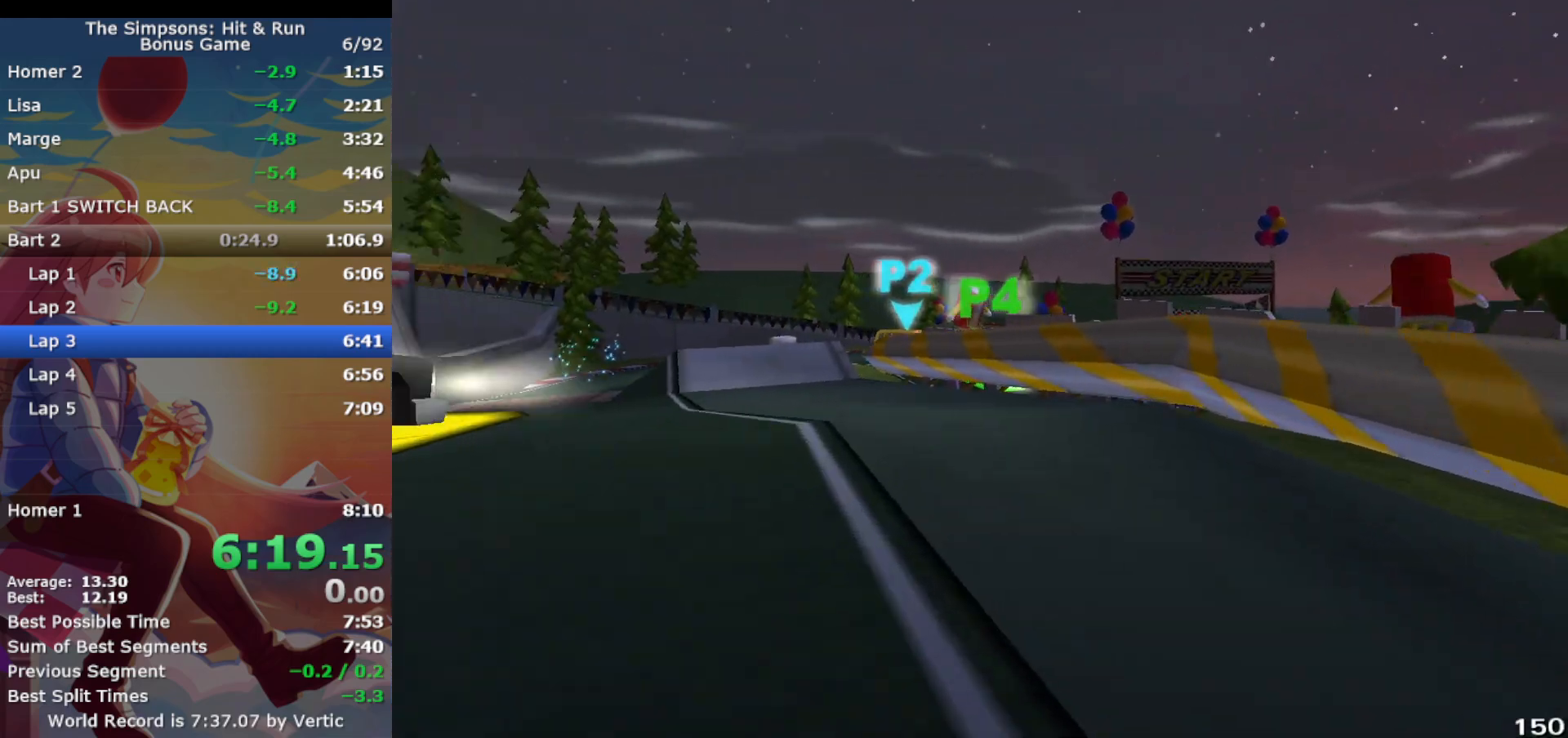
{"buttons": ["CROSS"], "left_stick": "right", "events": [[100, "CROSS", "down"], [133, "R1", "up"], [267, "left_stick", "center"], [333, "left_stick", "up-right"], [383, "left_stick", "right"]]}
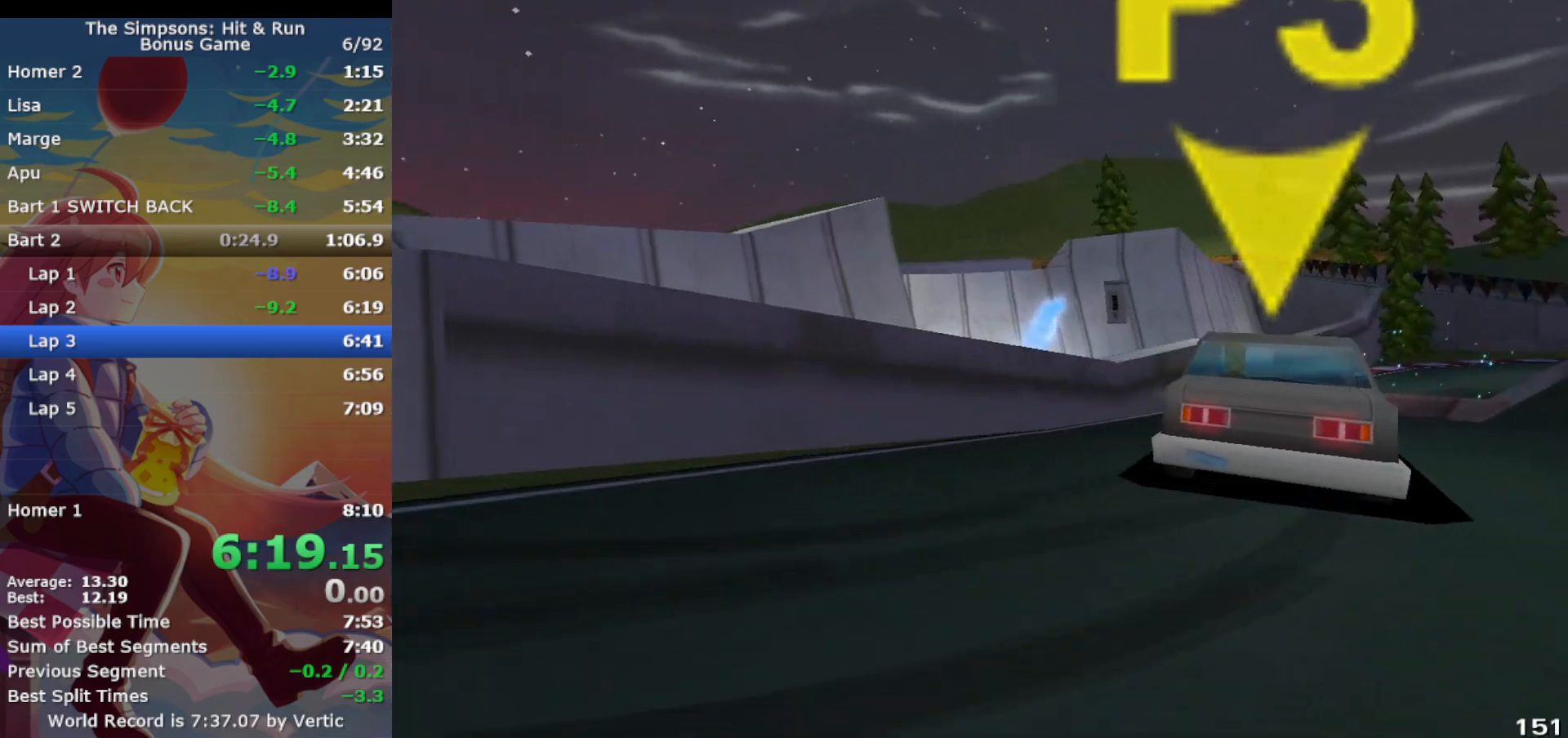
{"buttons": ["CROSS"], "left_stick": "center", "events": [[17, "CROSS", "up"], [83, "CROSS", "down"], [250, "left_stick", "center"]]}
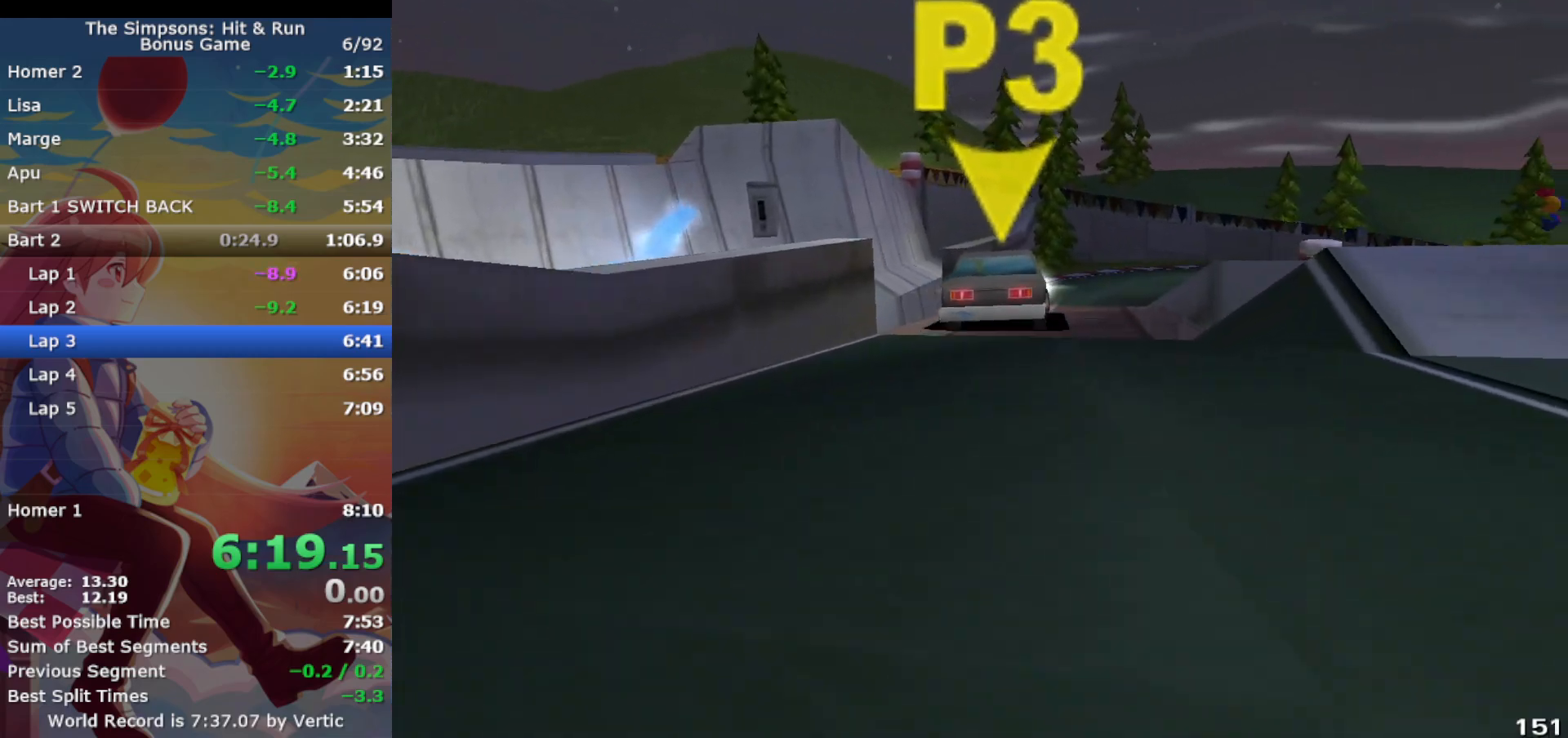
{"buttons": ["CROSS"], "left_stick": "right", "events": [[183, "left_stick", "right"]]}
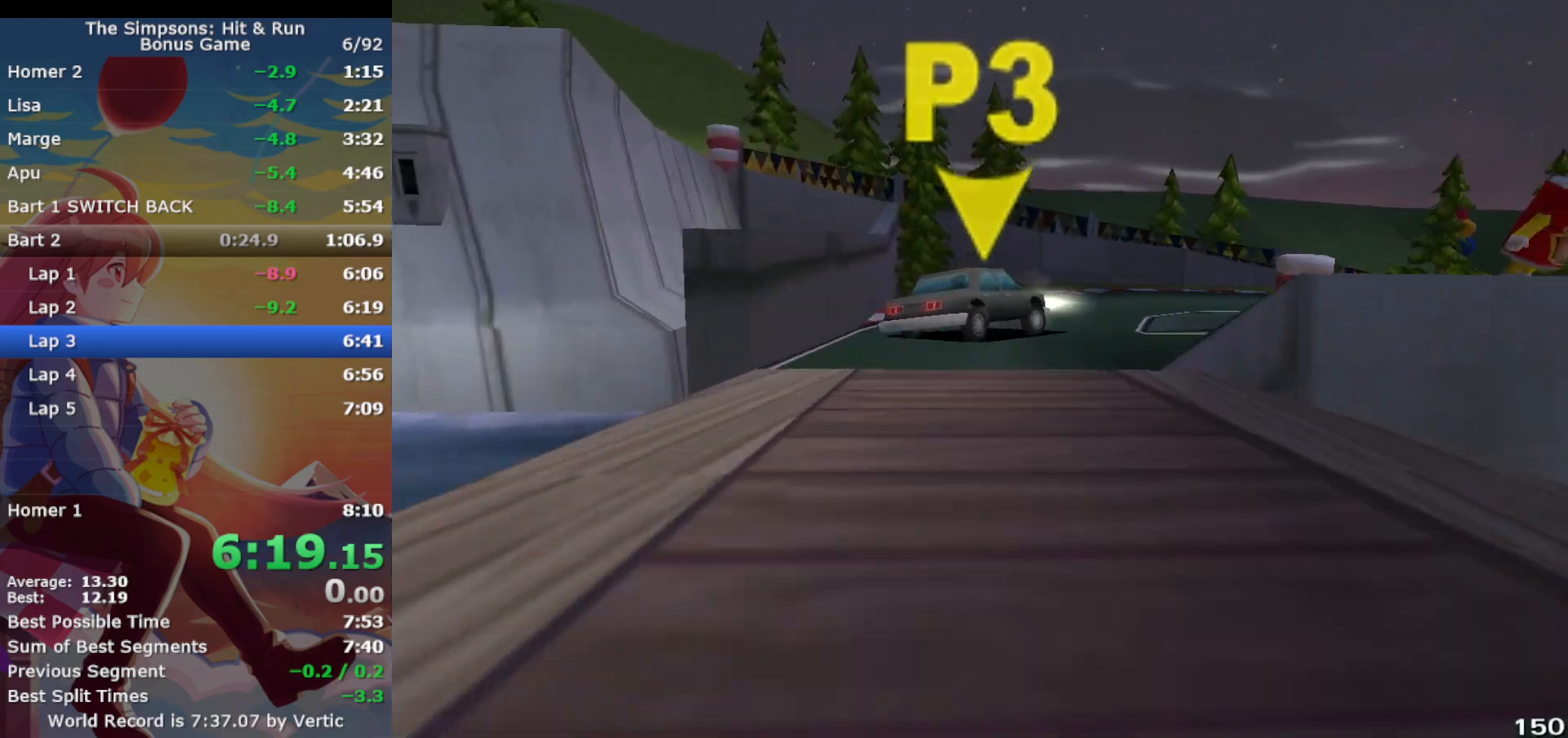
{"buttons": ["CIRCLE", "R1"], "left_stick": "right", "events": [[83, "left_stick", "center"], [217, "left_stick", "right"], [350, "R1", "down"], [450, "CIRCLE", "down"], [467, "CROSS", "up"]]}
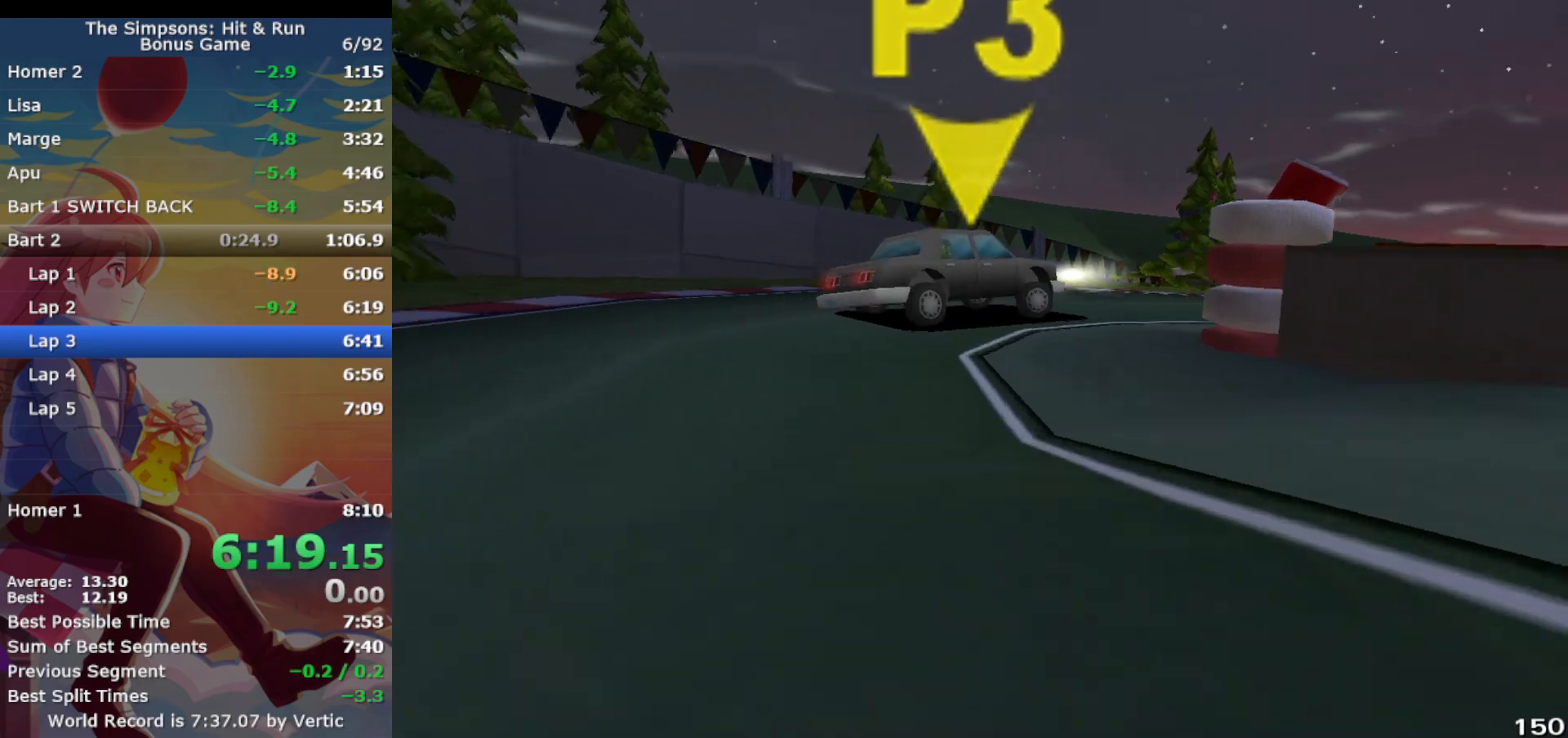
{"buttons": ["CROSS", "R1"], "left_stick": "right", "events": [[117, "CIRCLE", "up"], [300, "CROSS", "down"]]}
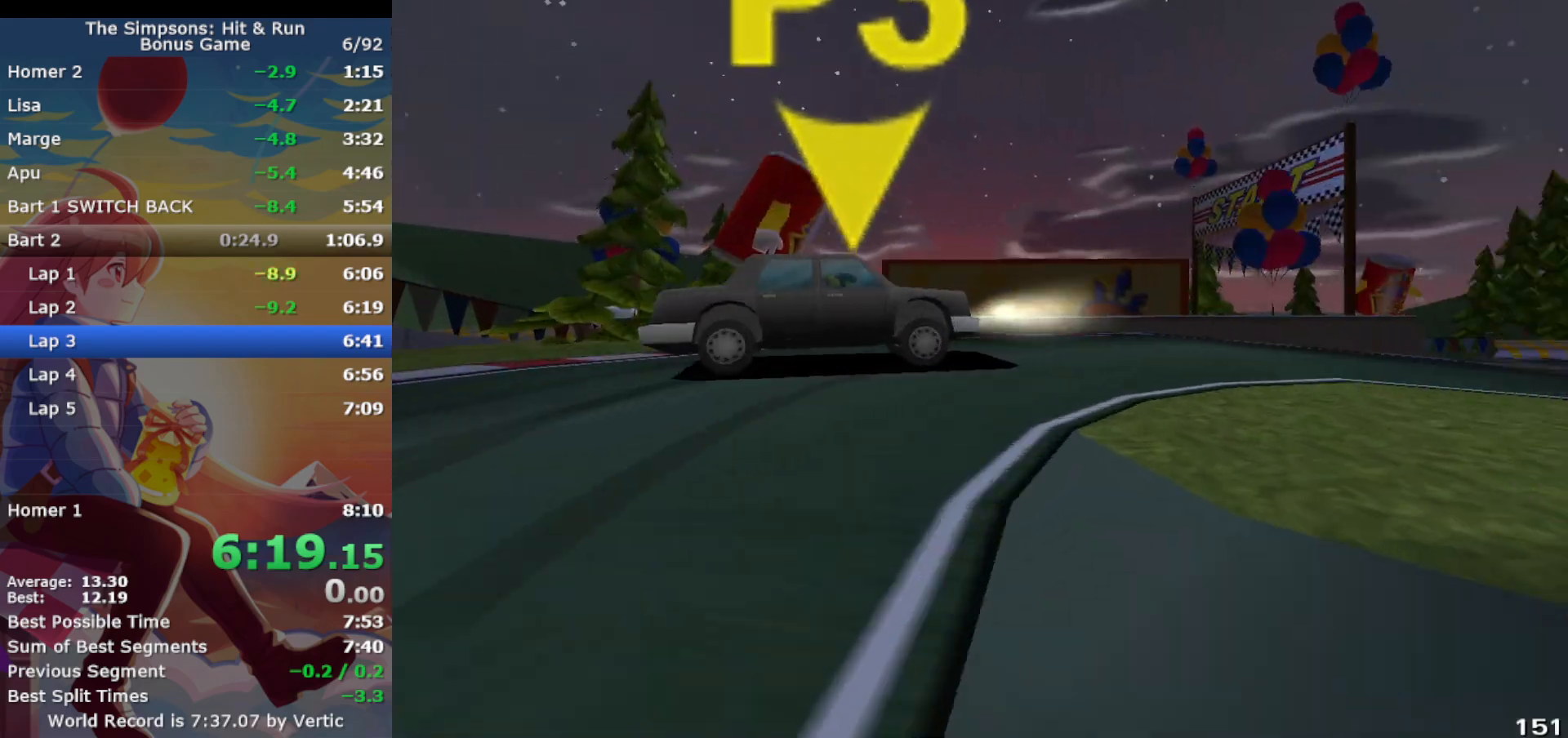
{"buttons": [], "left_stick": "right", "events": [[417, "CROSS", "up"], [450, "R1", "up"]]}
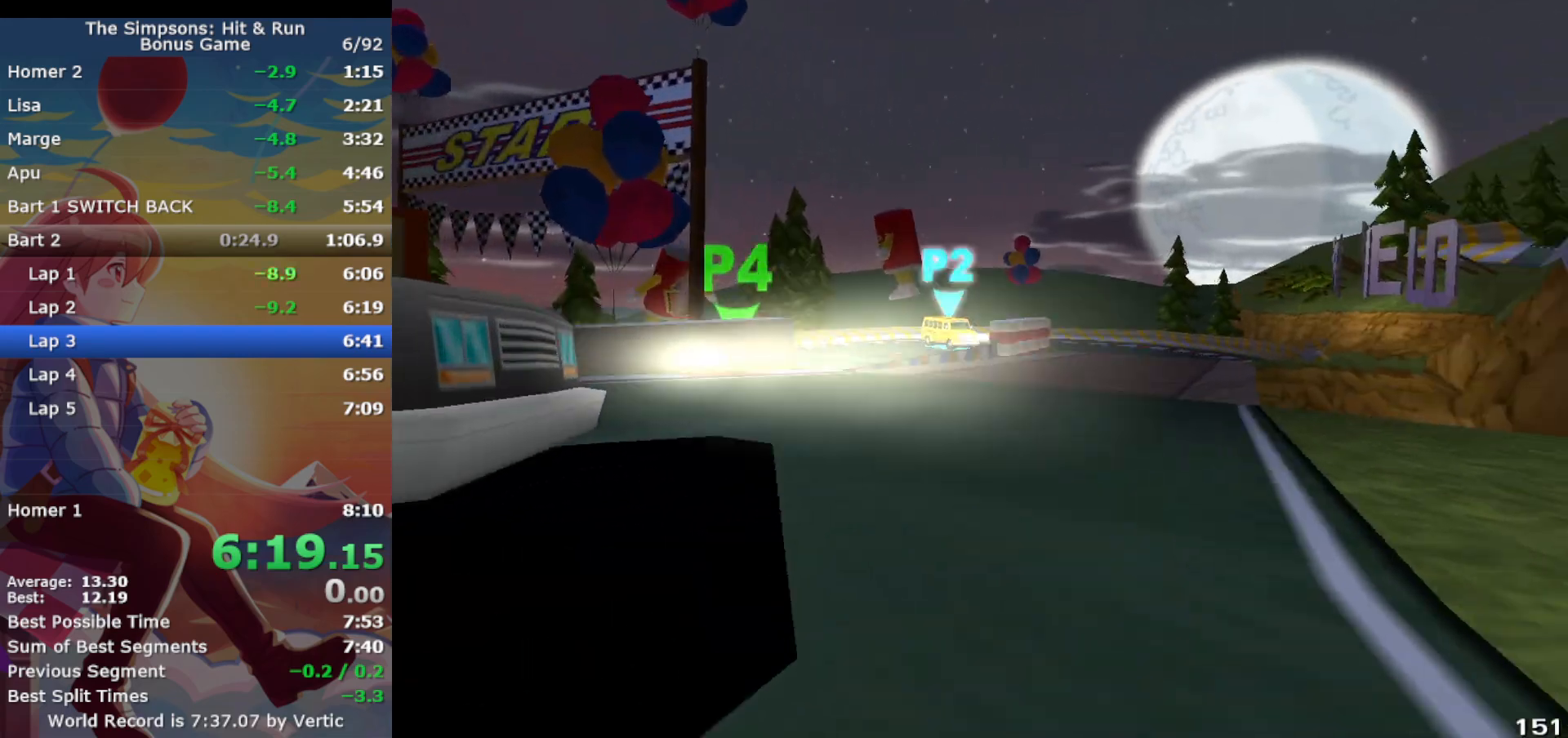
{"buttons": ["CROSS"], "left_stick": "down-left", "events": [[33, "left_stick", "center"], [67, "CROSS", "down"], [117, "left_stick", "left"], [167, "CROSS", "up"], [233, "left_stick", "center"], [283, "CROSS", "down"], [333, "left_stick", "down-left"]]}
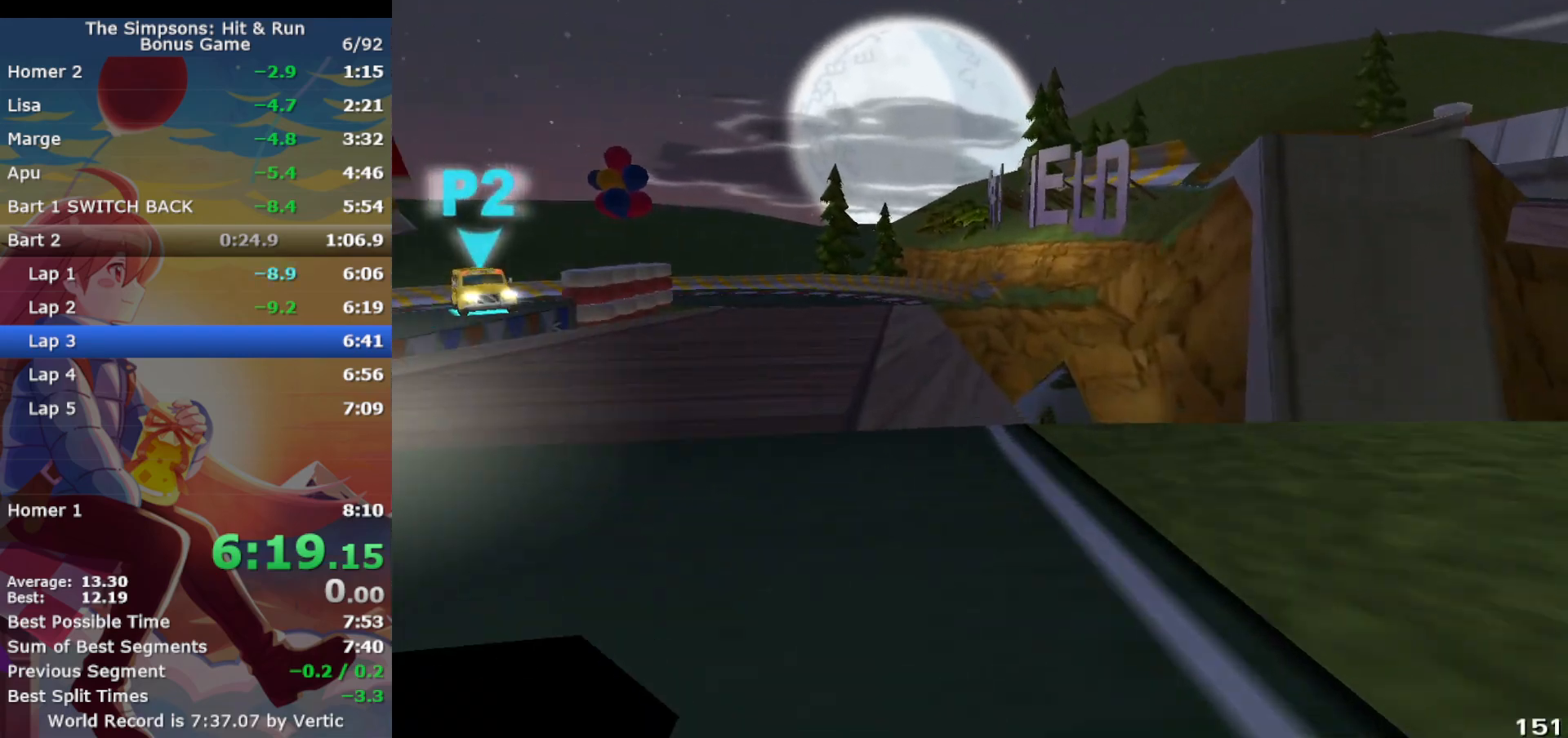
{"buttons": ["CROSS"], "left_stick": "center", "events": [[33, "left_stick", "center"]]}
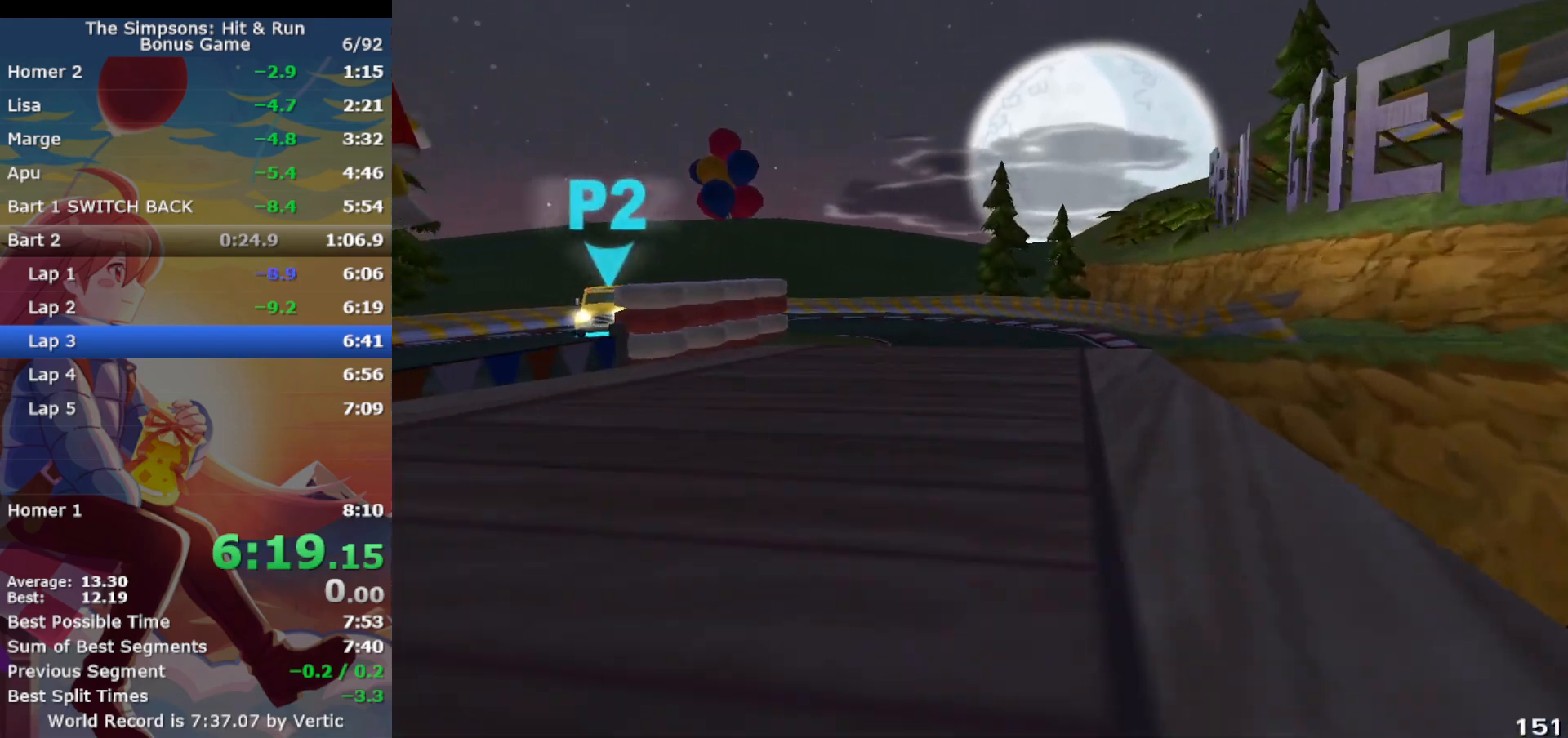
{"buttons": ["CROSS", "R1"], "left_stick": "left", "events": [[217, "left_stick", "left"], [400, "R1", "down"]]}
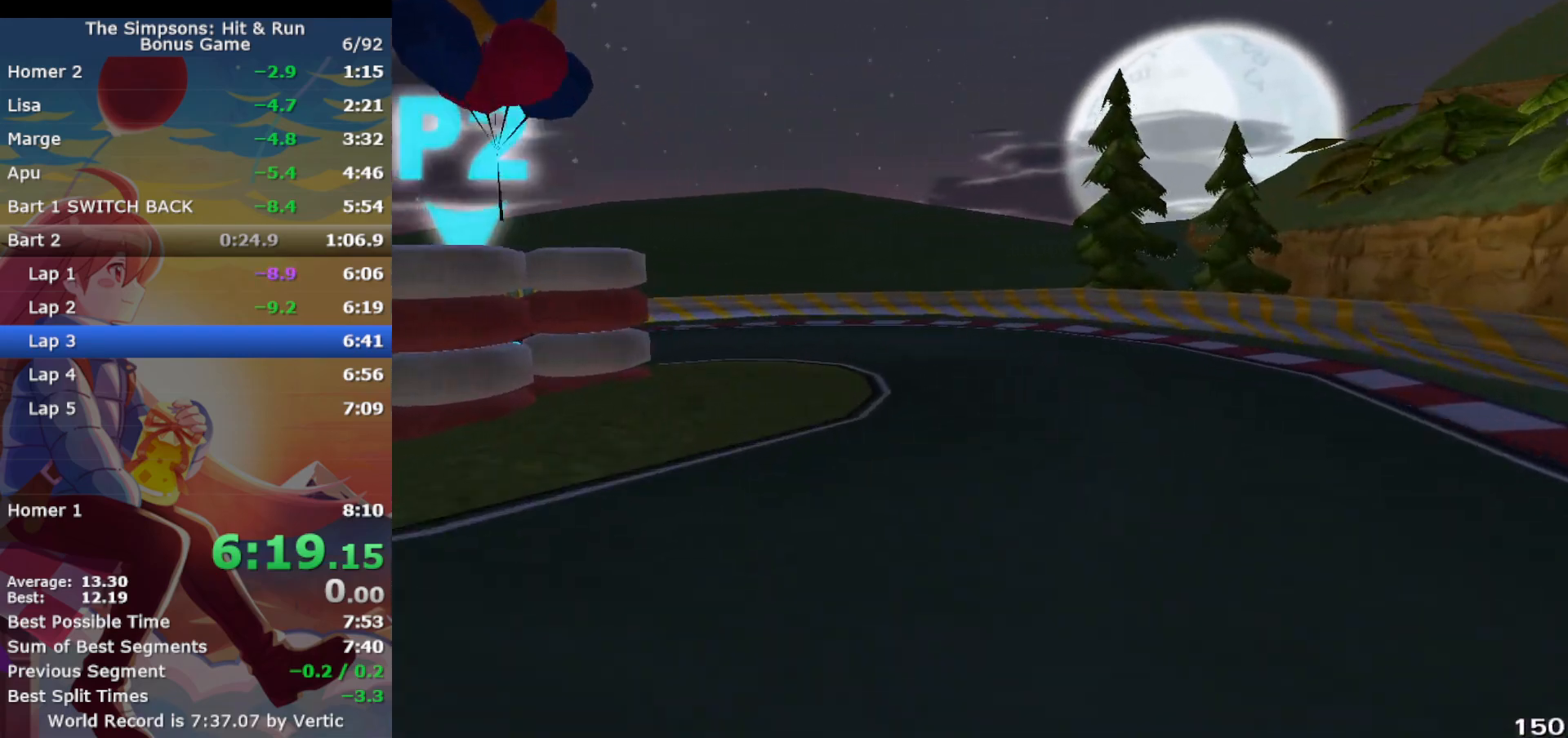
{"buttons": ["CROSS", "CIRCLE", "R1"], "left_stick": "left", "events": [[17, "CIRCLE", "down"], [33, "CROSS", "up"], [133, "CROSS", "down"], [167, "CIRCLE", "up"], [433, "CIRCLE", "down"]]}
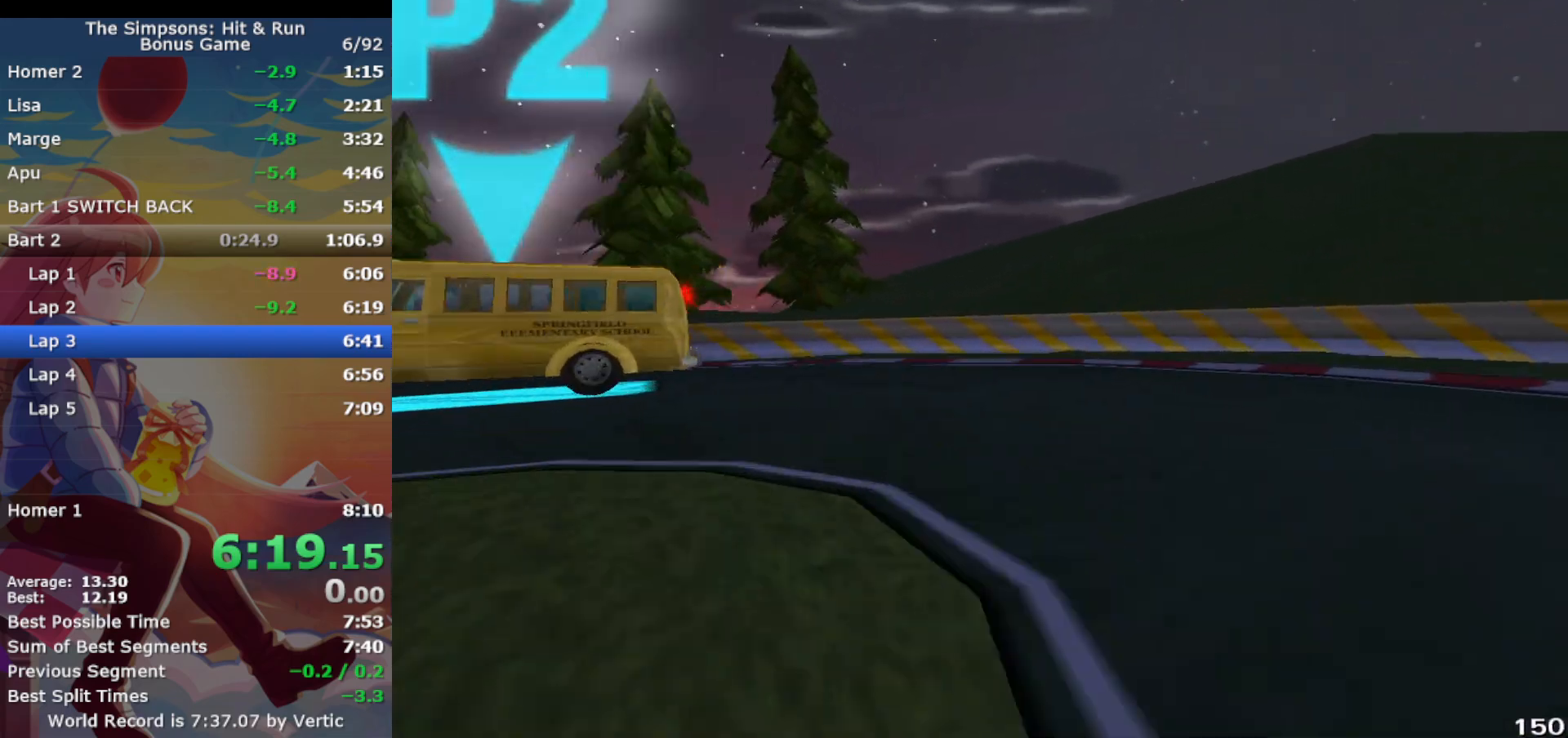
{"buttons": ["CROSS", "R1"], "left_stick": "left", "events": [[67, "CIRCLE", "up"], [350, "CIRCLE", "down"], [467, "CIRCLE", "up"]]}
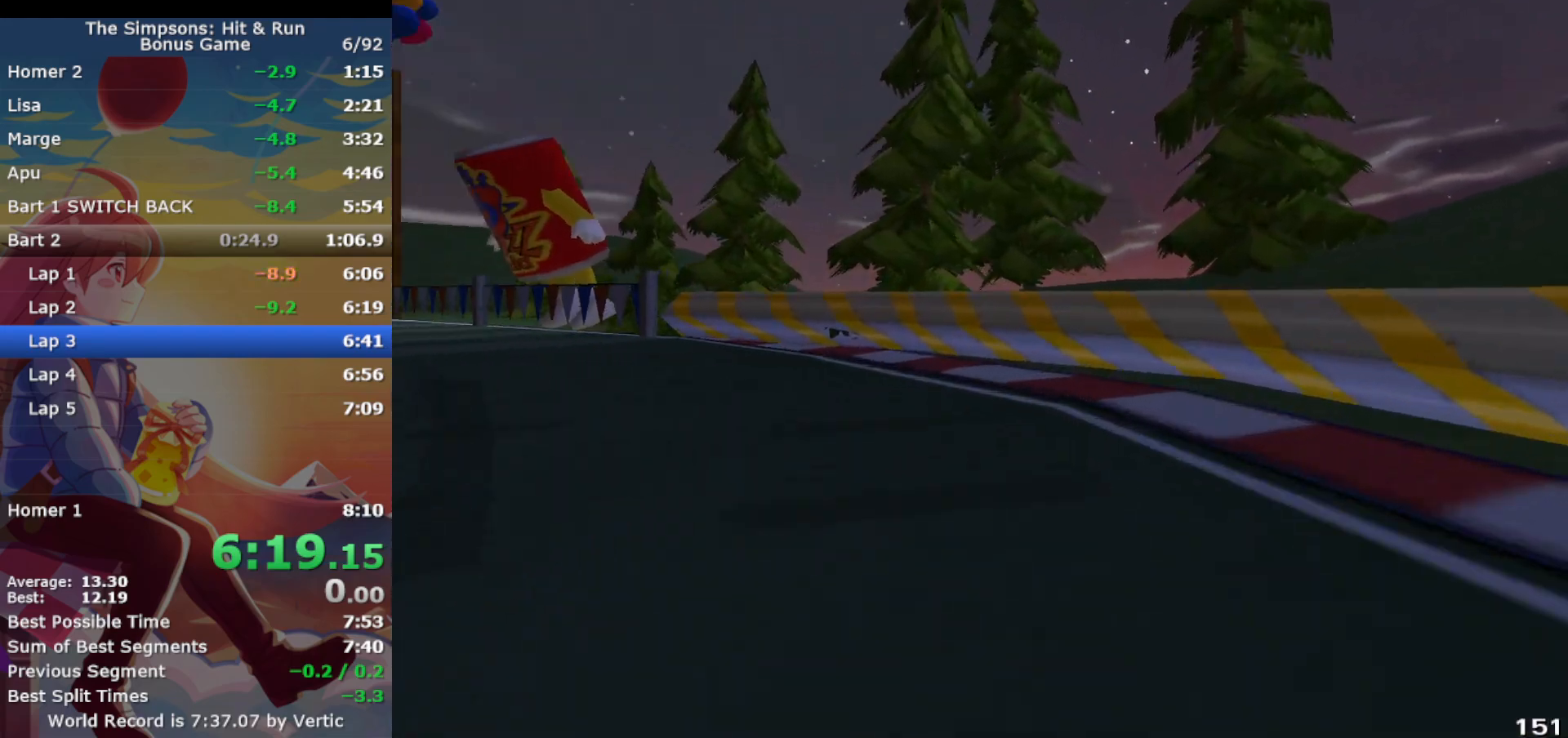
{"buttons": ["CROSS"], "left_stick": "left", "events": [[200, "L1", "down"], [217, "R1", "up"], [367, "L1", "up"]]}